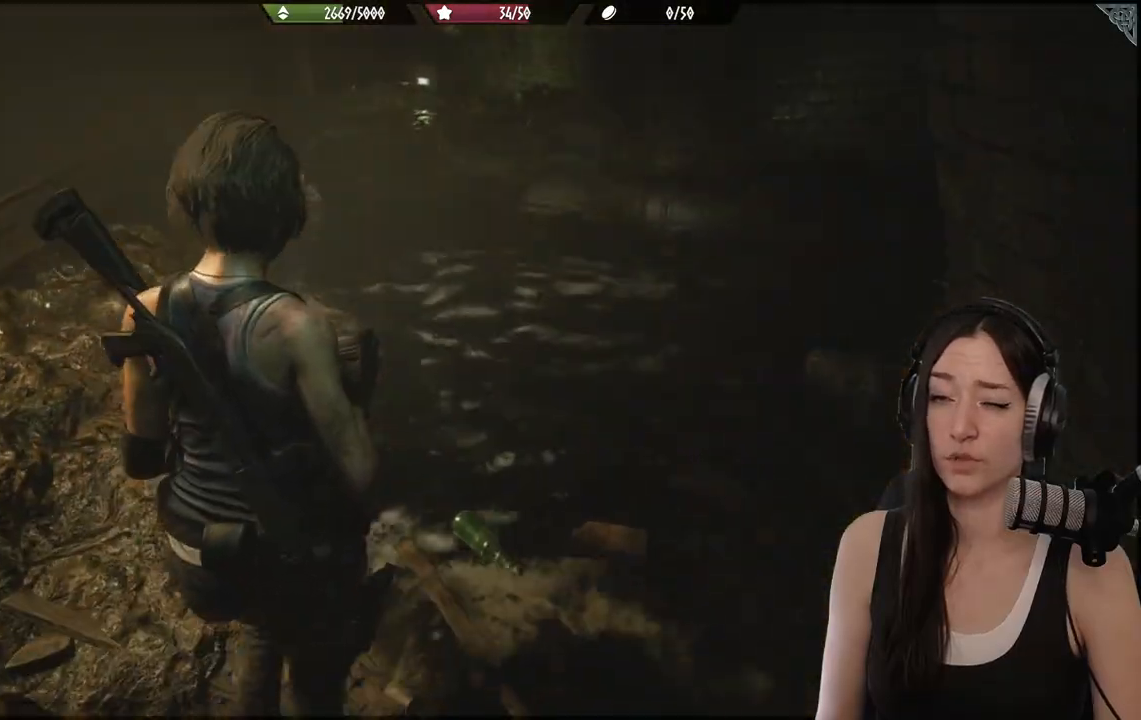
Gameplay with a controller (Xbox layout); each line is a JSON object with the inputs held at the frame after it. "events" lists button and stick changes between this image and that frame as [ms after this image, input, new state], when the widget could be followed in between.
{"buttons": [], "left_stick": "up", "right_stick": "right", "events": [[317, "right_stick", "right"]]}
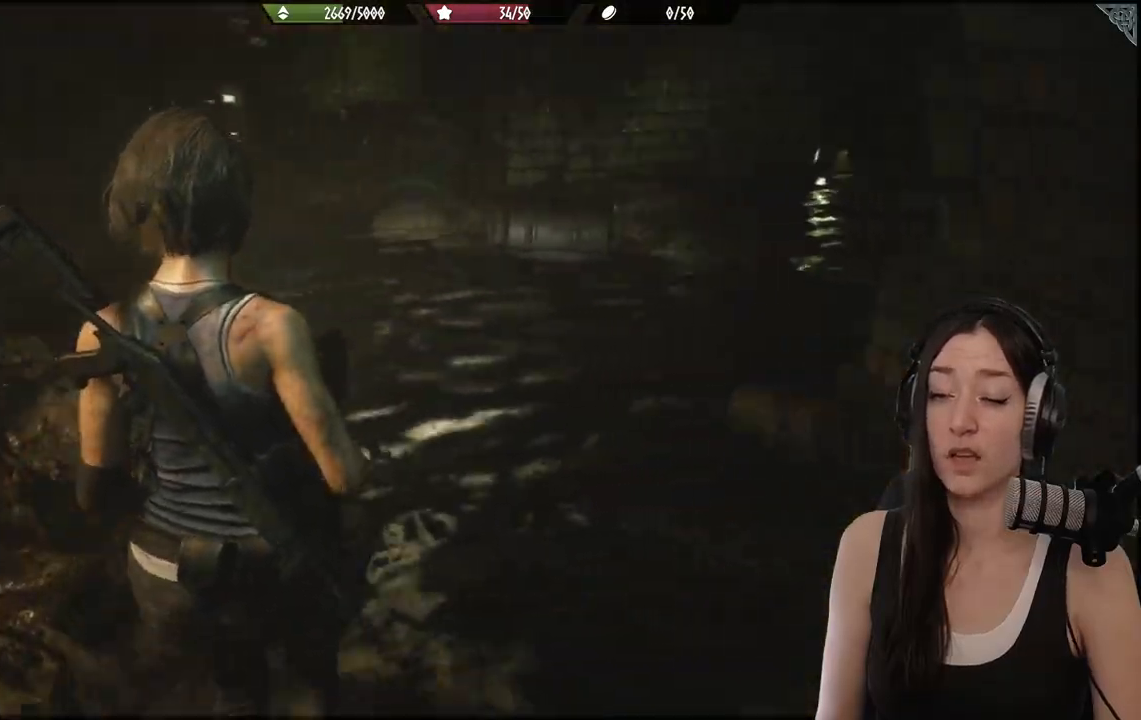
{"buttons": [], "left_stick": "up-left", "right_stick": "center", "events": [[200, "left_stick", "up-left"], [317, "right_stick", "center"]]}
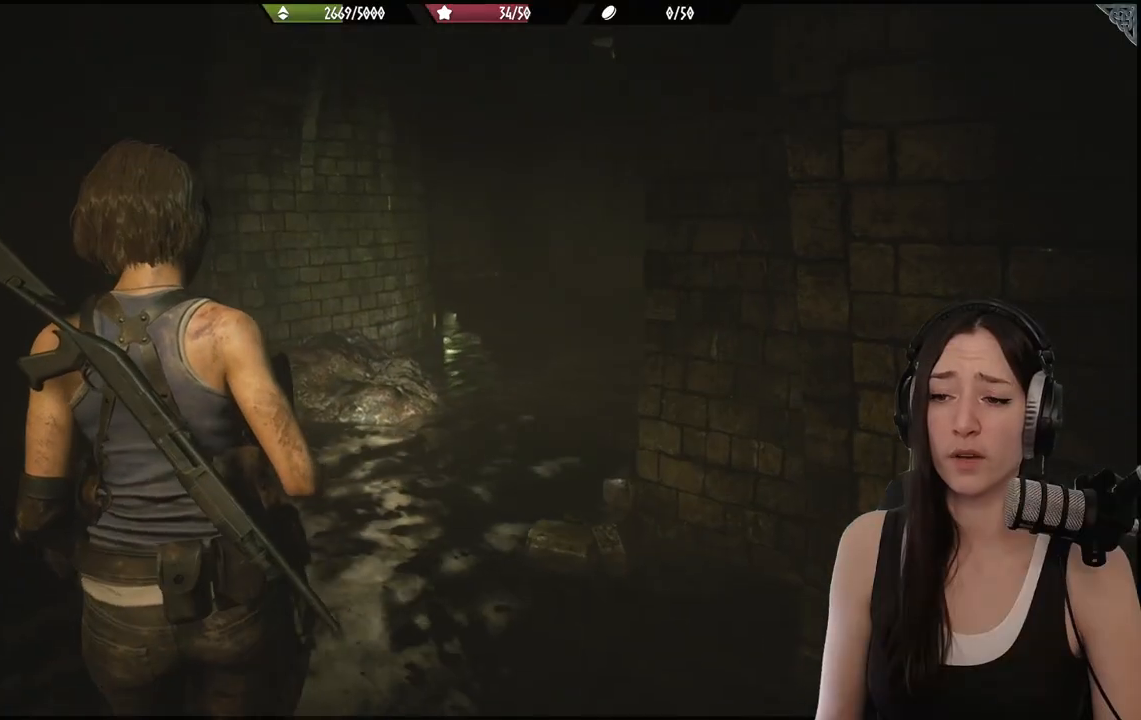
{"buttons": [], "left_stick": "up-left", "right_stick": "right", "events": [[250, "right_stick", "right"]]}
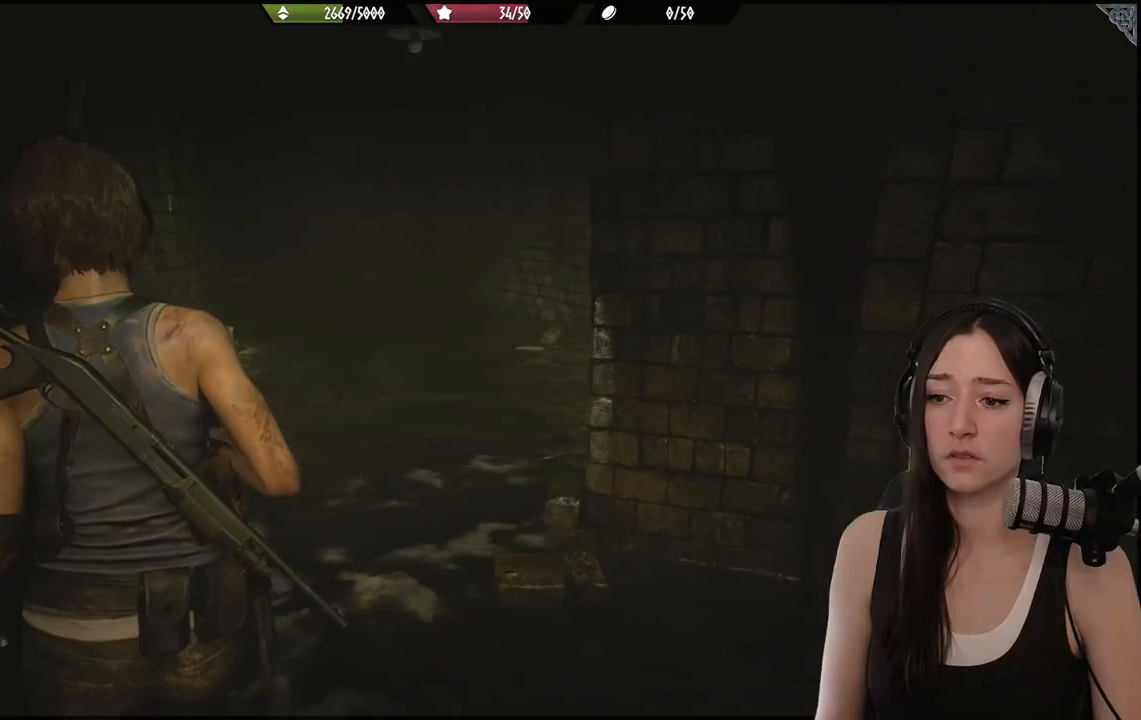
{"buttons": [], "left_stick": "left", "right_stick": "left", "events": [[17, "right_stick", "center"], [217, "right_stick", "left"], [433, "left_stick", "left"]]}
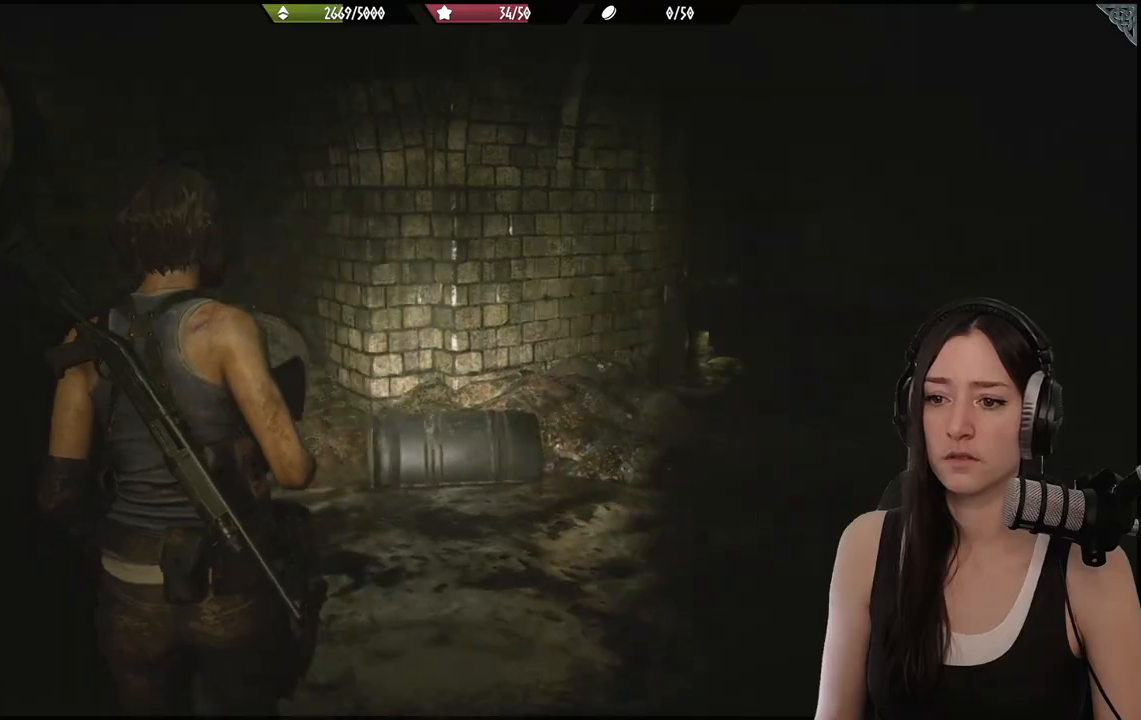
{"buttons": [], "left_stick": "up", "right_stick": "center", "events": [[150, "left_stick", "up-left"], [250, "right_stick", "center"], [300, "left_stick", "up"]]}
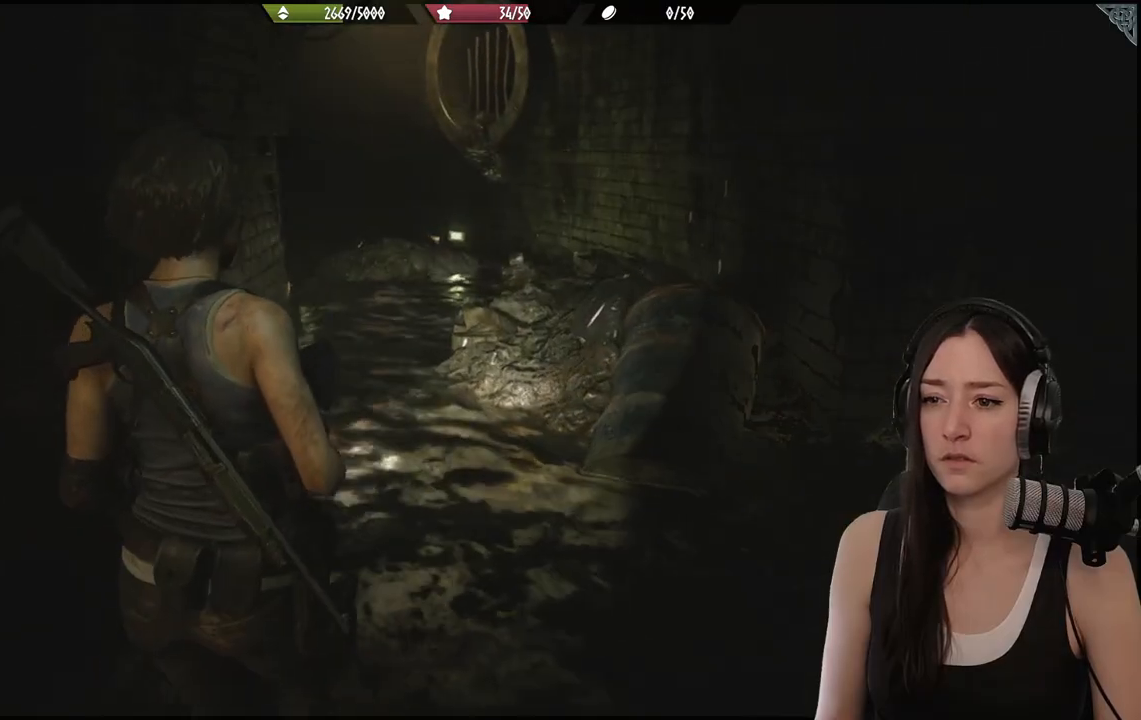
{"buttons": [], "left_stick": "up", "right_stick": "center"}
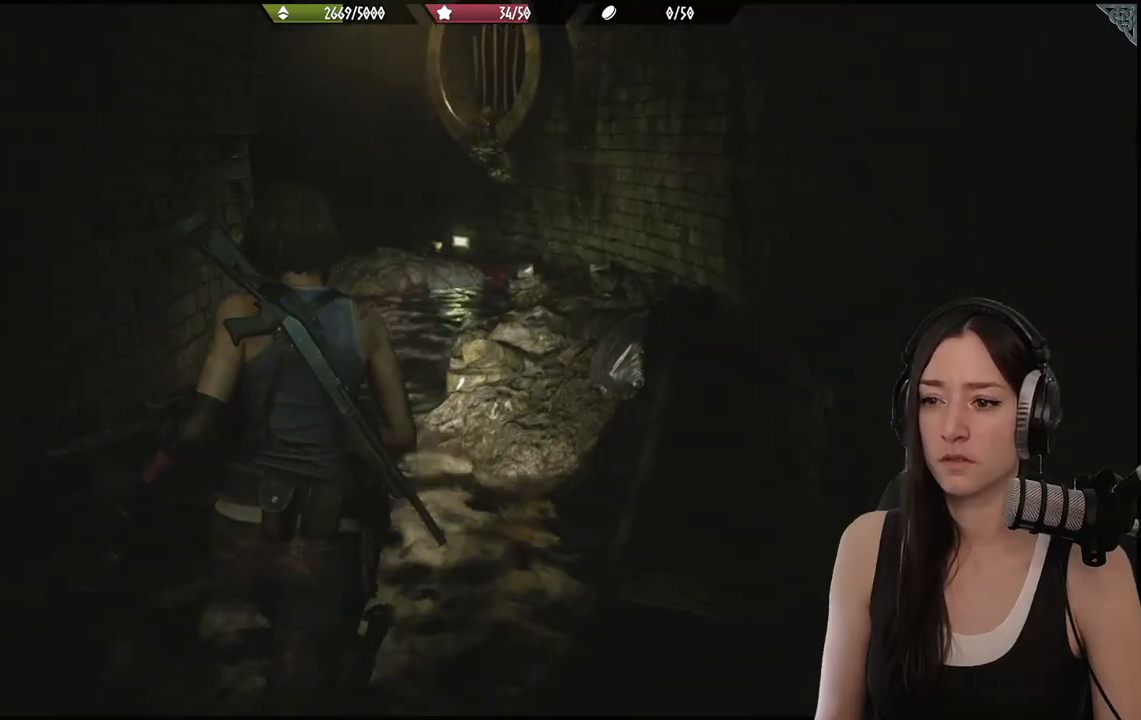
{"buttons": [], "left_stick": "center", "right_stick": "center", "events": [[17, "left_stick", "center"], [17, "right_stick", "left"], [200, "right_stick", "center"]]}
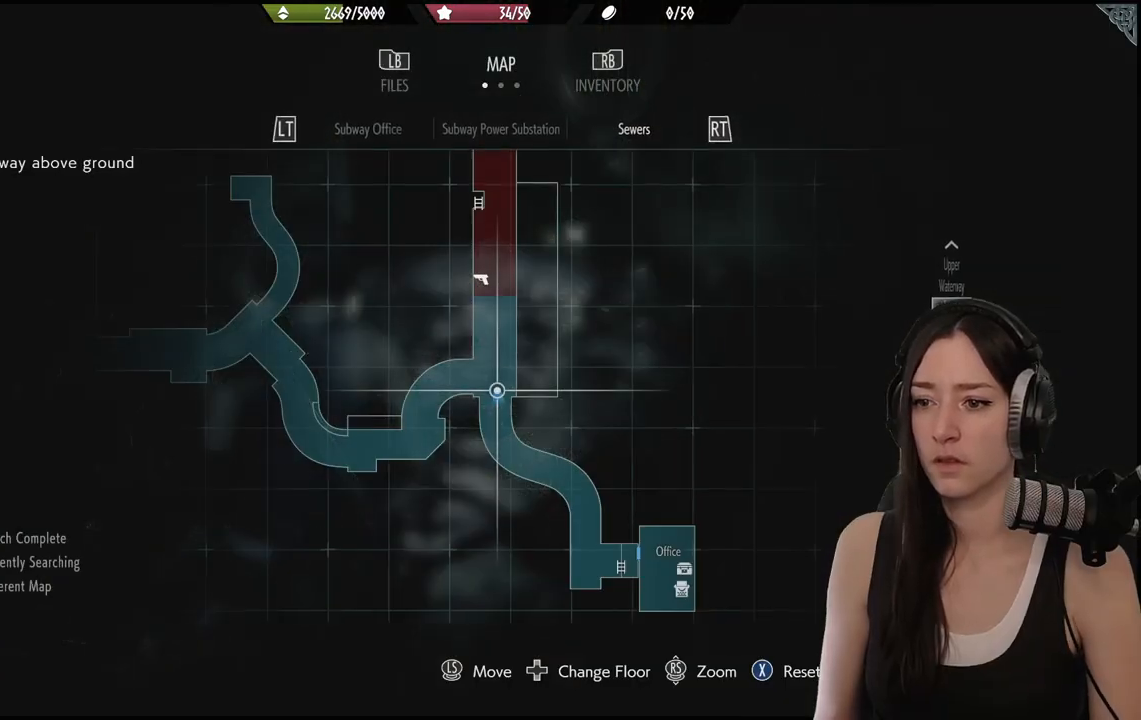
{"buttons": [], "left_stick": "center", "right_stick": "center", "events": []}
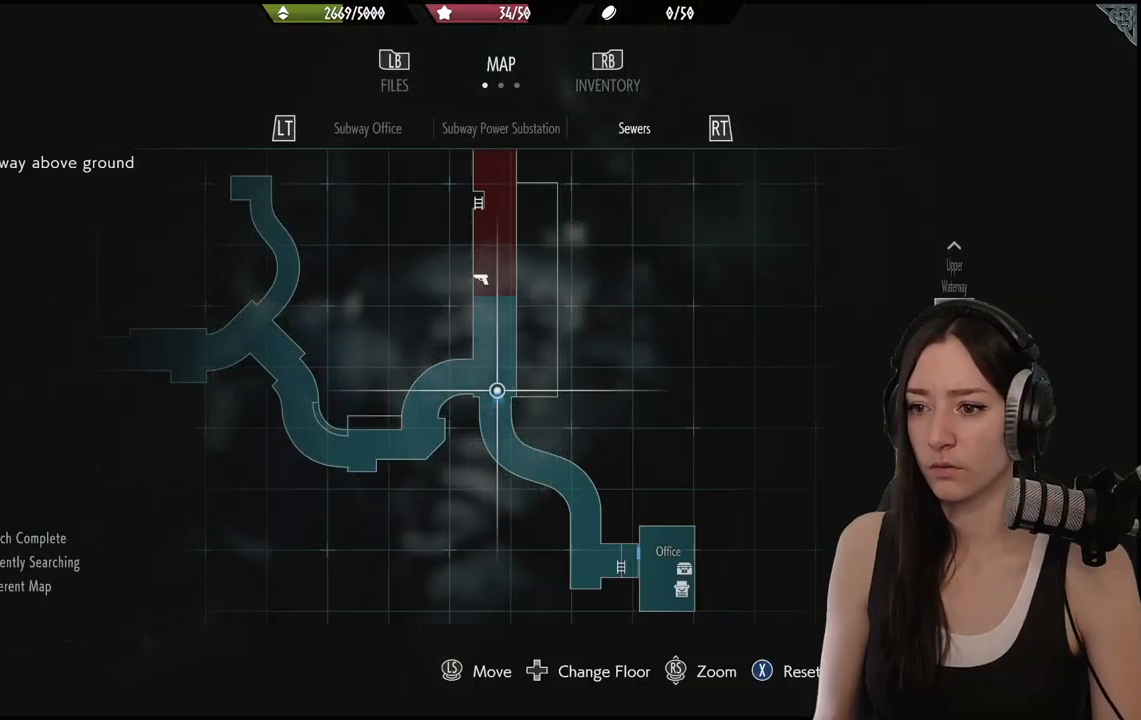
{"buttons": [], "left_stick": "up", "right_stick": "center", "events": [[217, "left_stick", "up"]]}
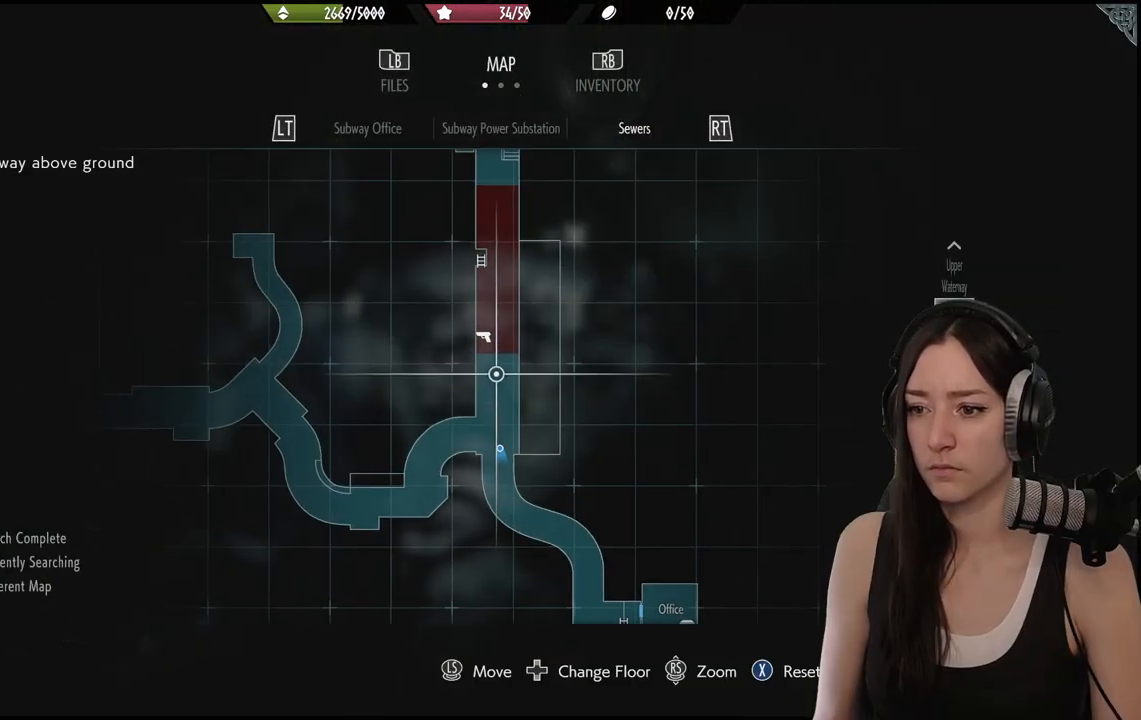
{"buttons": [], "left_stick": "up", "right_stick": "center", "events": [[33, "left_stick", "center"], [350, "left_stick", "up"]]}
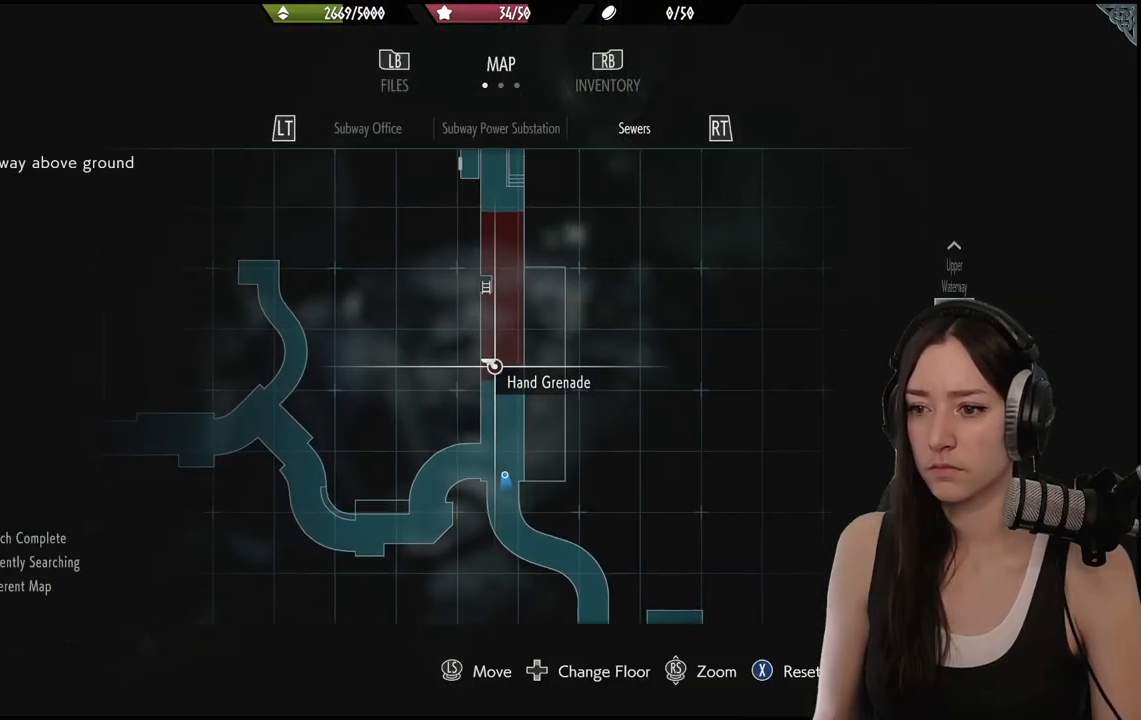
{"buttons": [], "left_stick": "center", "right_stick": "center", "events": [[50, "left_stick", "center"]]}
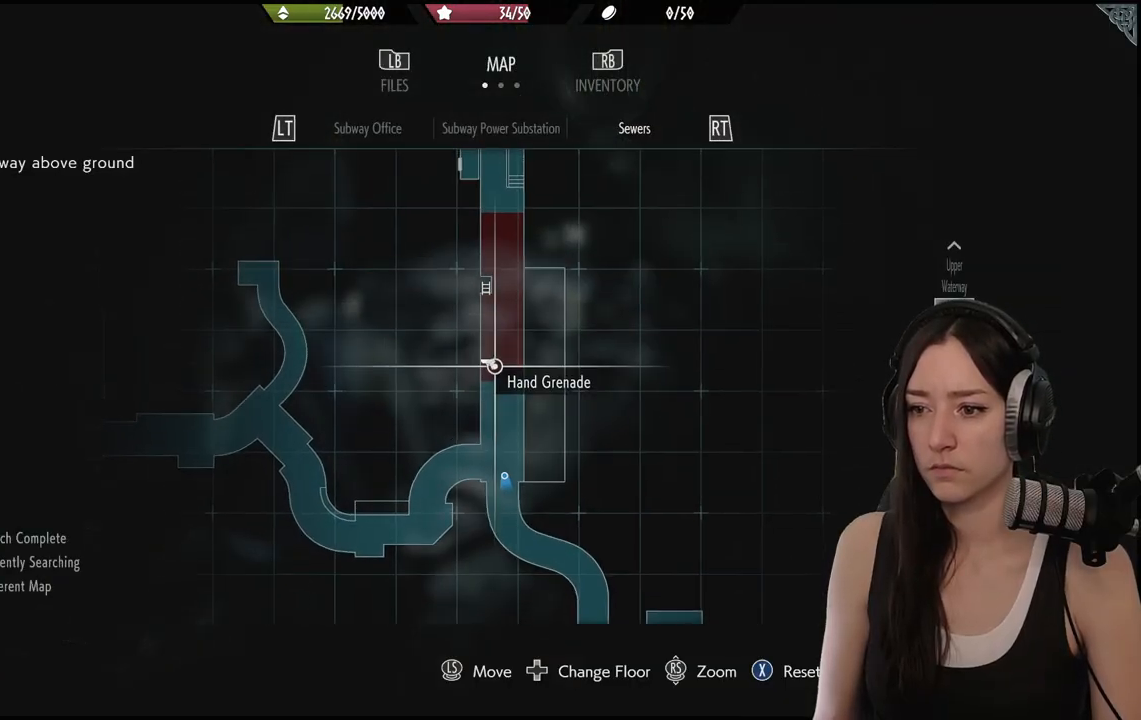
{"buttons": [], "left_stick": "center", "right_stick": "center", "events": []}
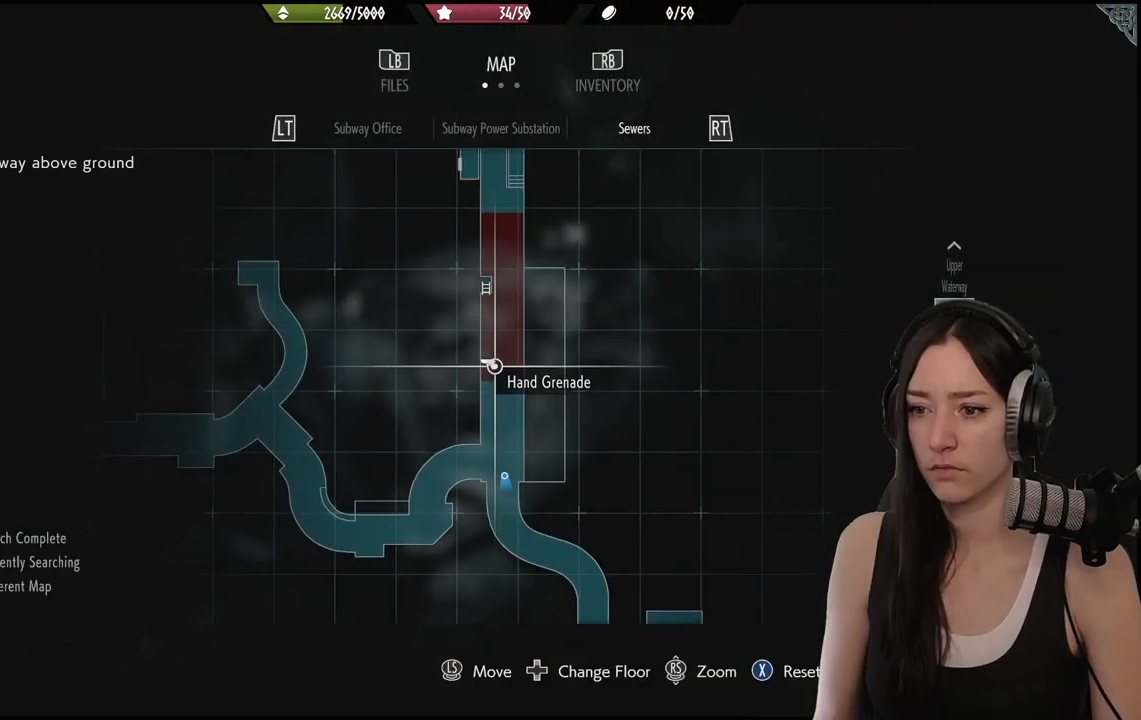
{"buttons": ["B"], "left_stick": "center", "right_stick": "center", "events": [[500, "B", "down"]]}
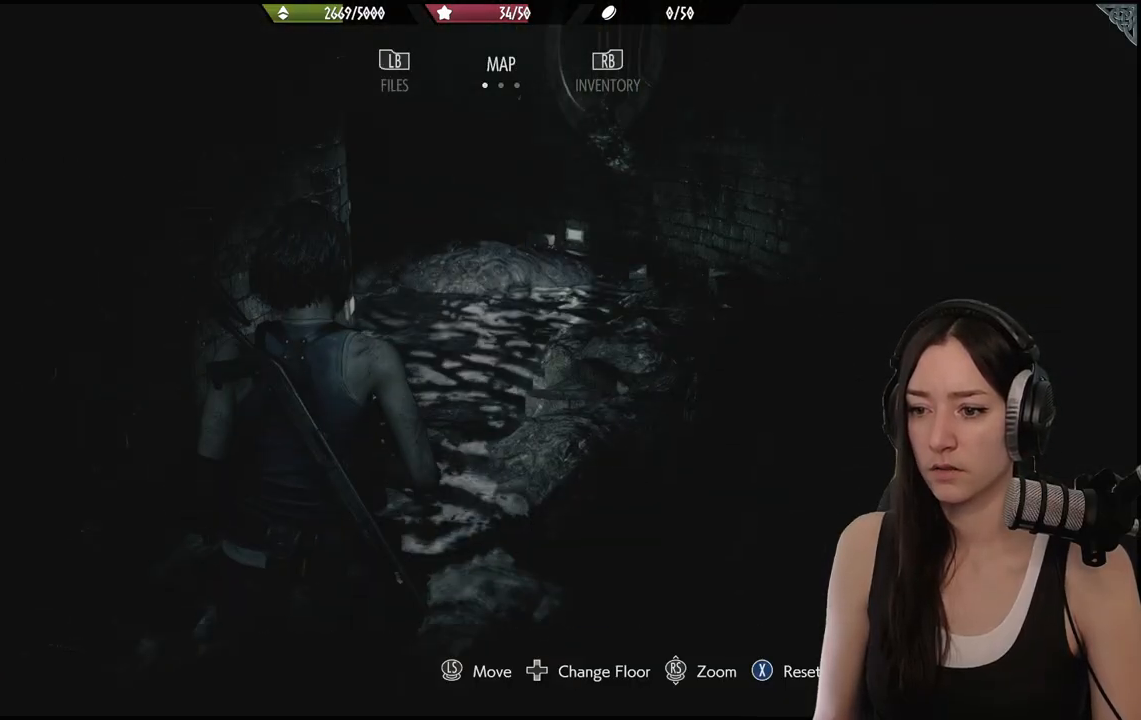
{"buttons": [], "left_stick": "down", "right_stick": "right", "events": [[83, "B", "up"], [433, "right_stick", "right"], [467, "left_stick", "down"]]}
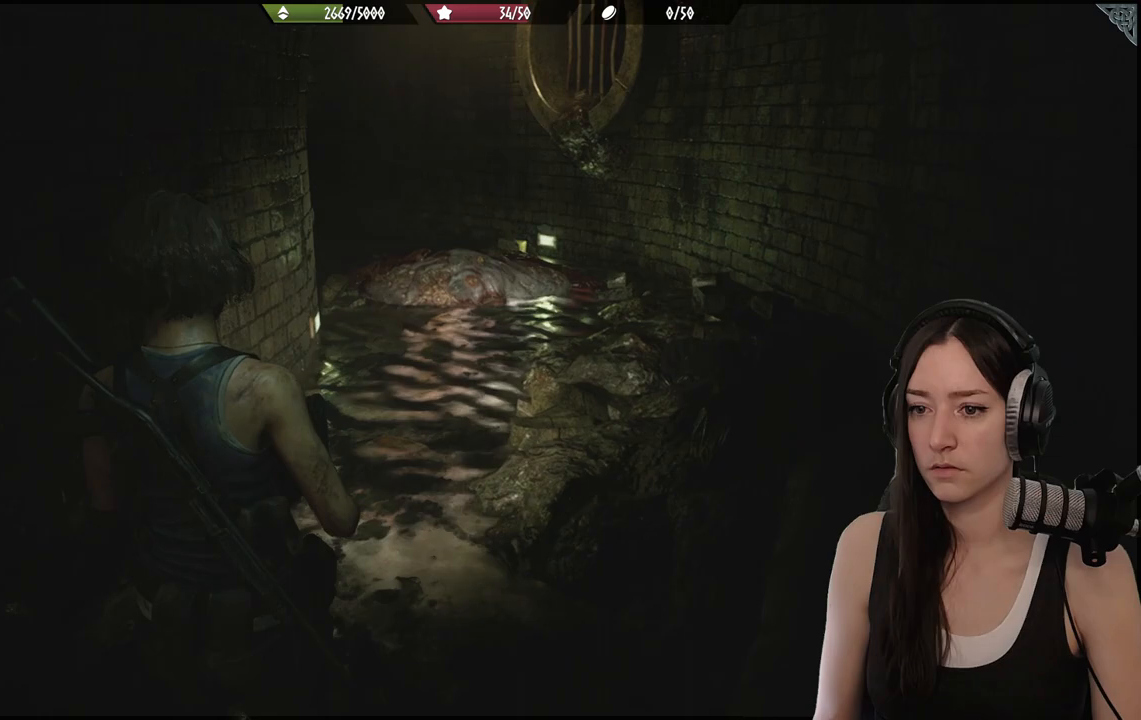
{"buttons": [], "left_stick": "up-right", "right_stick": "right", "events": [[233, "left_stick", "down-right"], [350, "left_stick", "right"], [500, "left_stick", "up-right"]]}
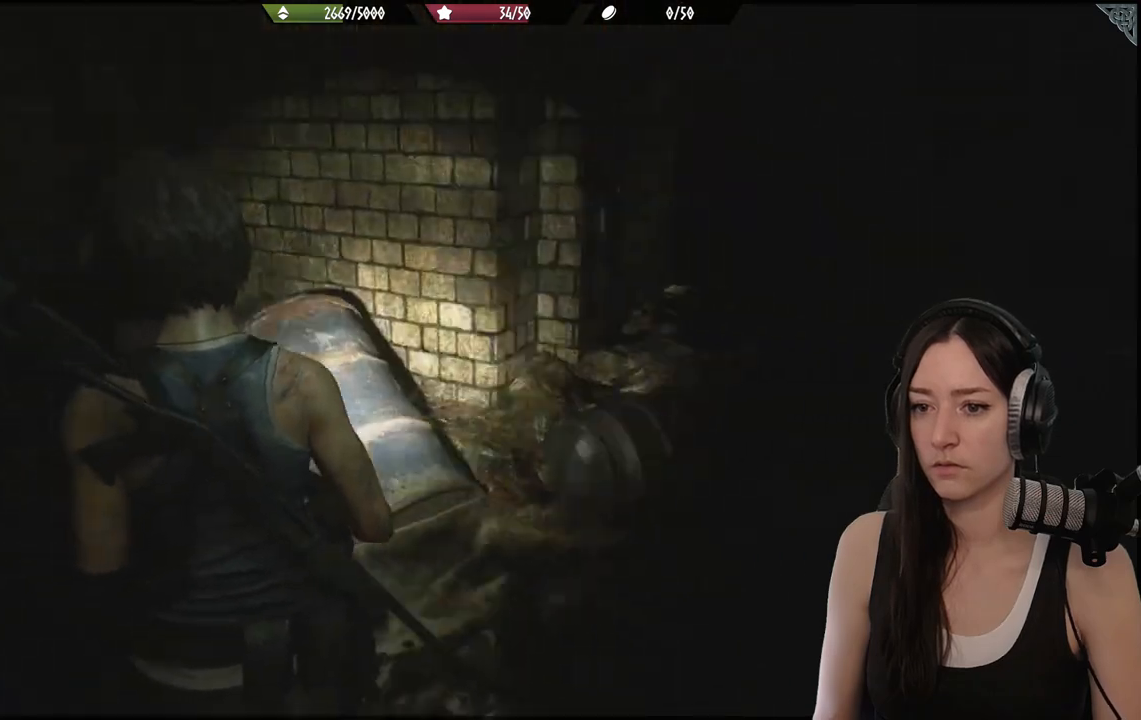
{"buttons": [], "left_stick": "up-right", "right_stick": "right", "events": [[333, "L3", "down"], [333, "left_stick", "up"], [483, "L3", "up"], [483, "left_stick", "up-right"]]}
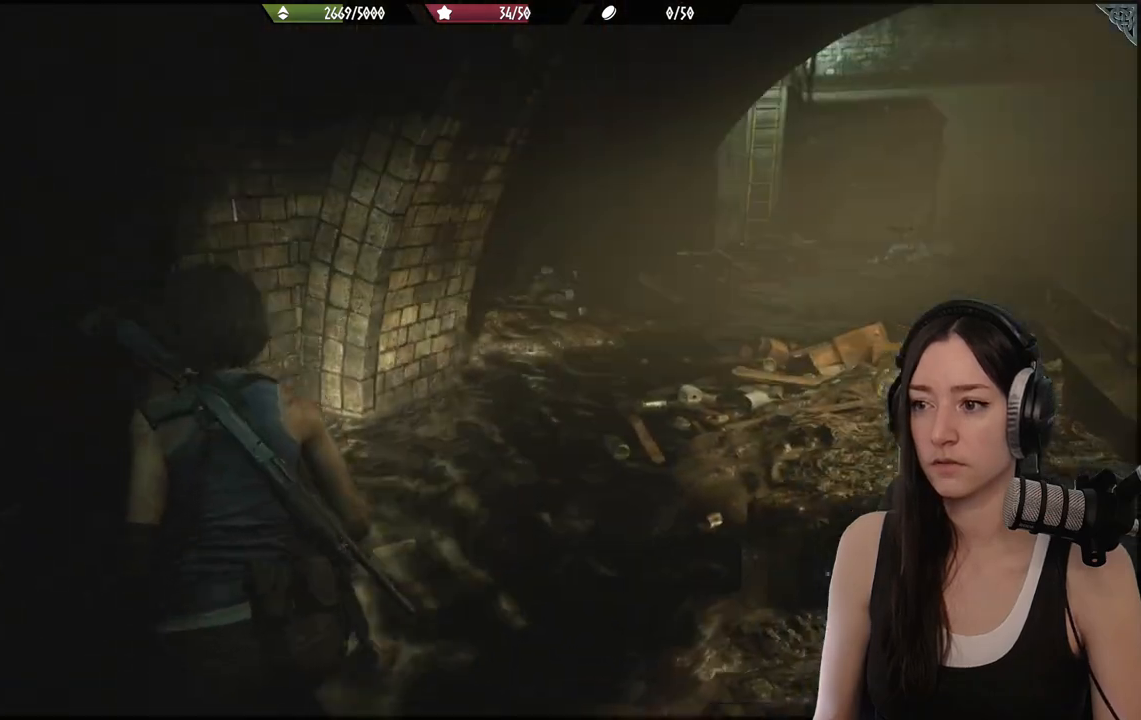
{"buttons": [], "left_stick": "up-right", "right_stick": "center", "events": [[33, "right_stick", "center"]]}
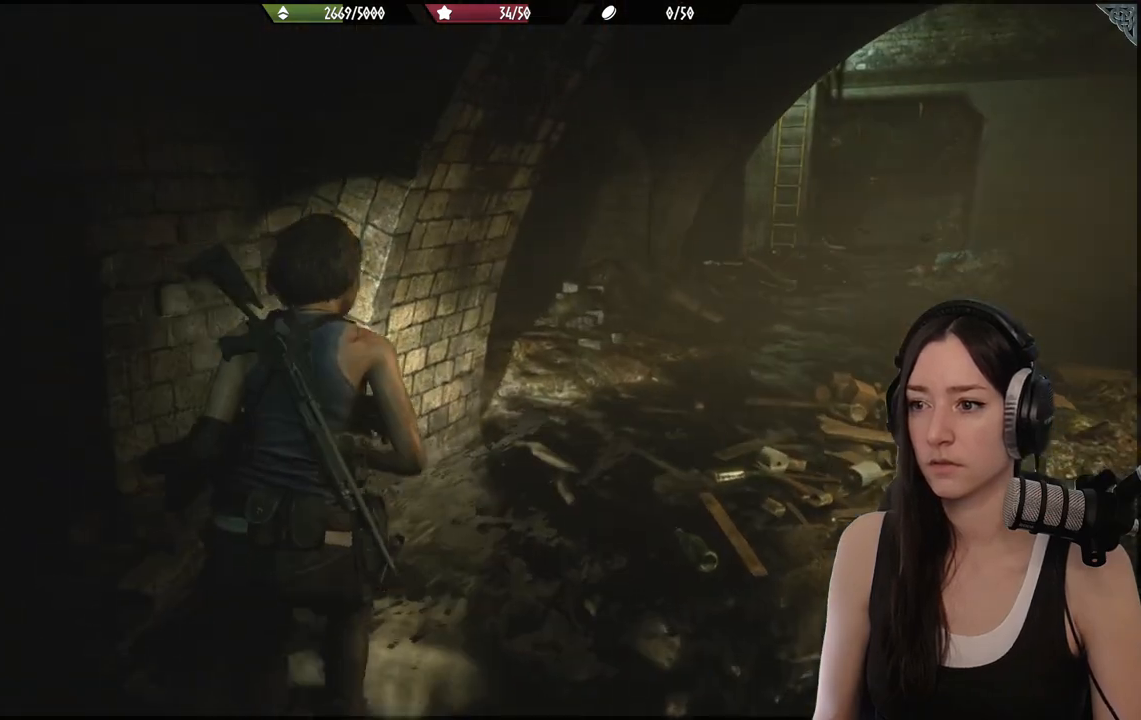
{"buttons": [], "left_stick": "up-right", "right_stick": "center", "events": []}
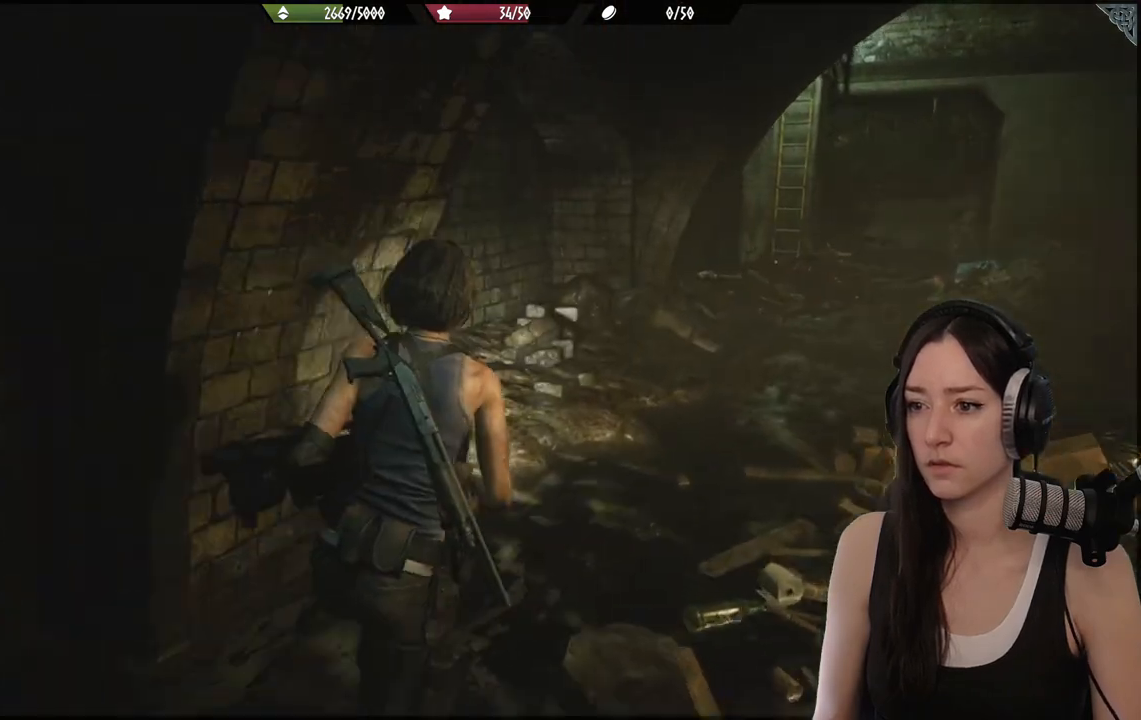
{"buttons": [], "left_stick": "up-right", "right_stick": "center", "events": [[417, "right_stick", "down-left"], [500, "right_stick", "center"]]}
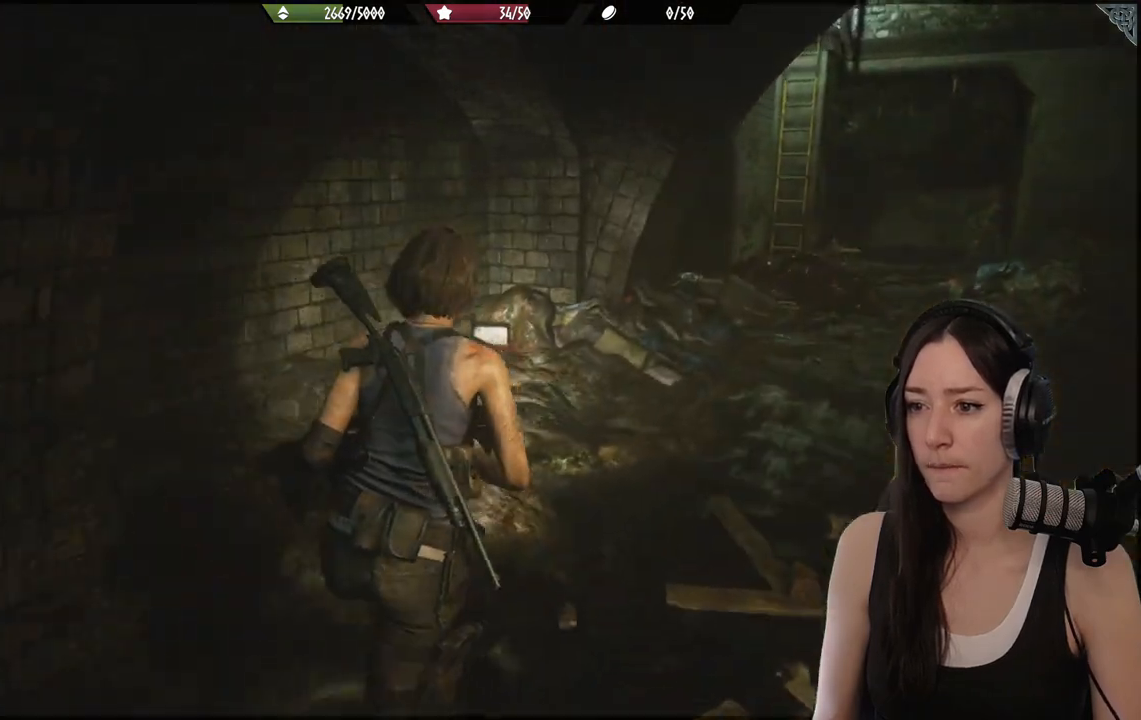
{"buttons": [], "left_stick": "center", "right_stick": "center", "events": [[33, "left_stick", "center"]]}
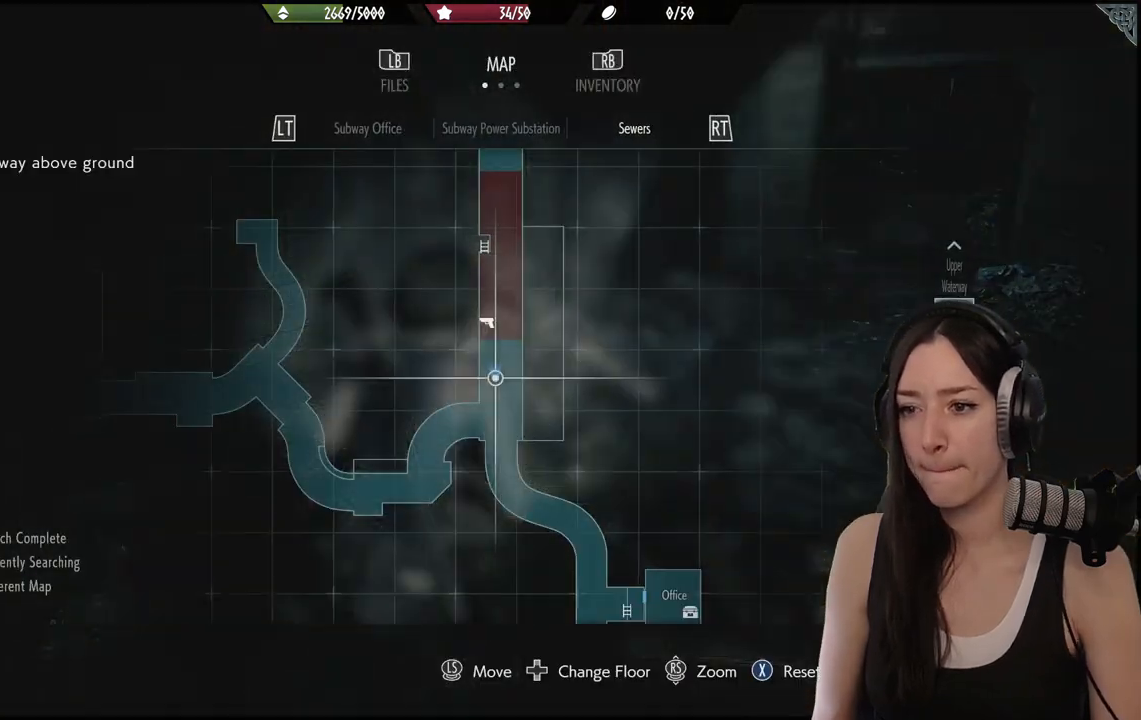
{"buttons": [], "left_stick": "up-right", "right_stick": "center", "events": [[217, "B", "down"], [333, "B", "up"], [333, "left_stick", "up-right"]]}
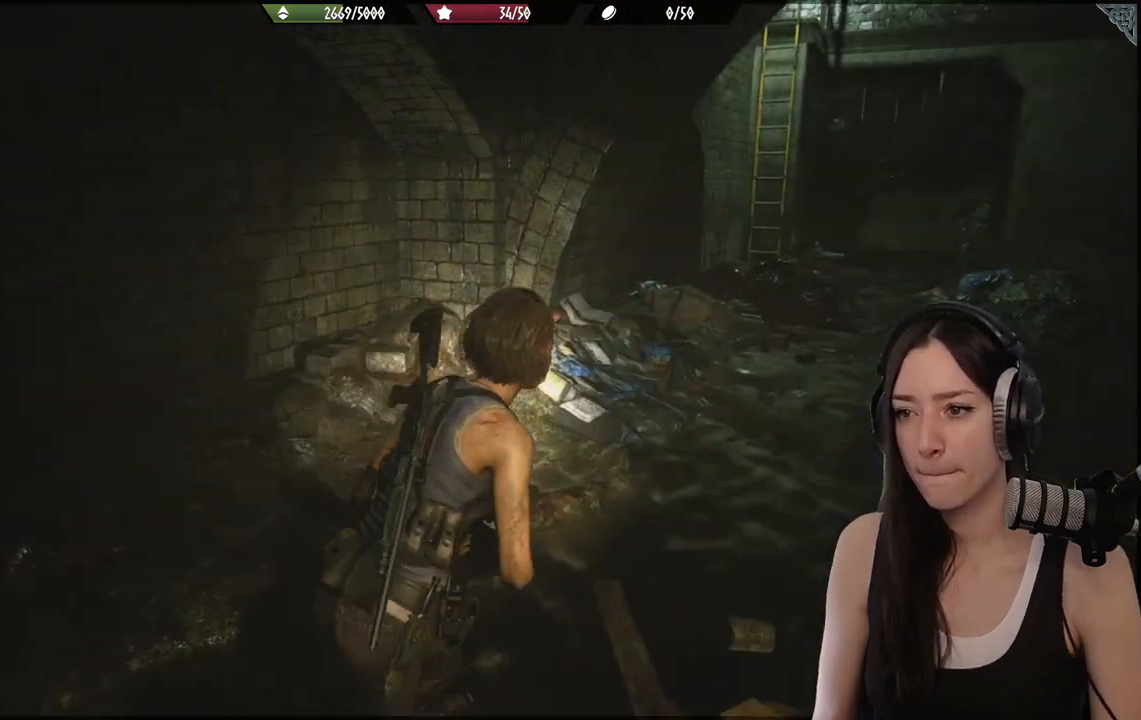
{"buttons": [], "left_stick": "up-right", "right_stick": "center"}
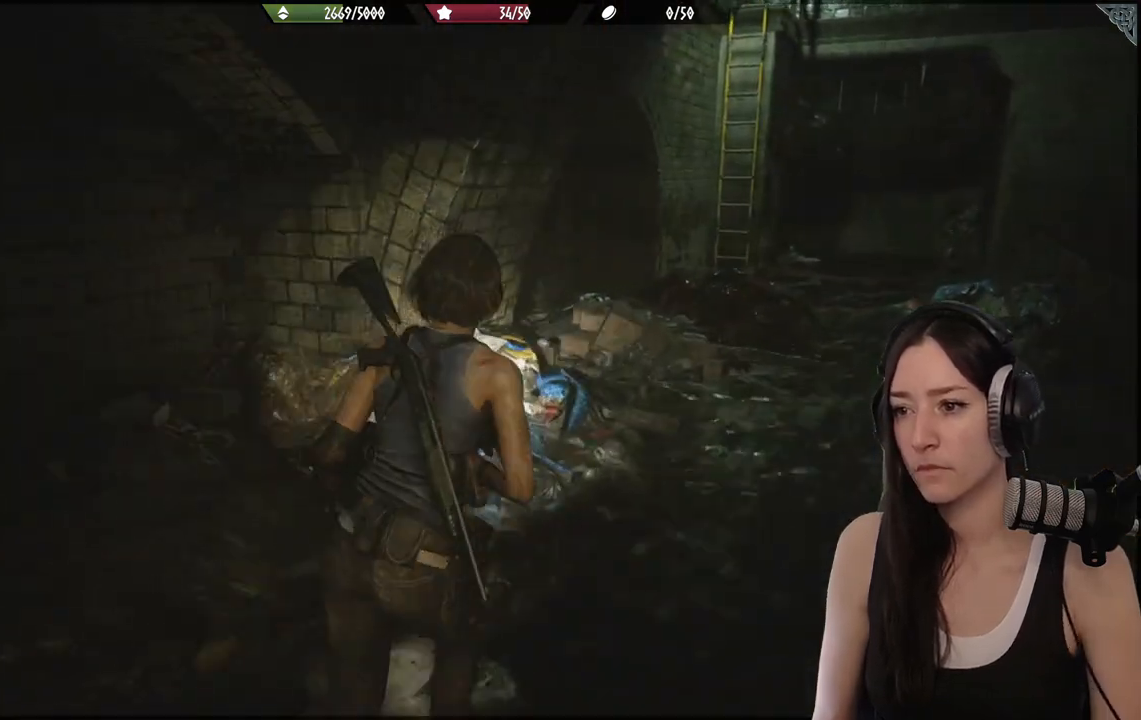
{"buttons": [], "left_stick": "up-right", "right_stick": "center", "events": [[233, "right_stick", "down"], [450, "right_stick", "center"]]}
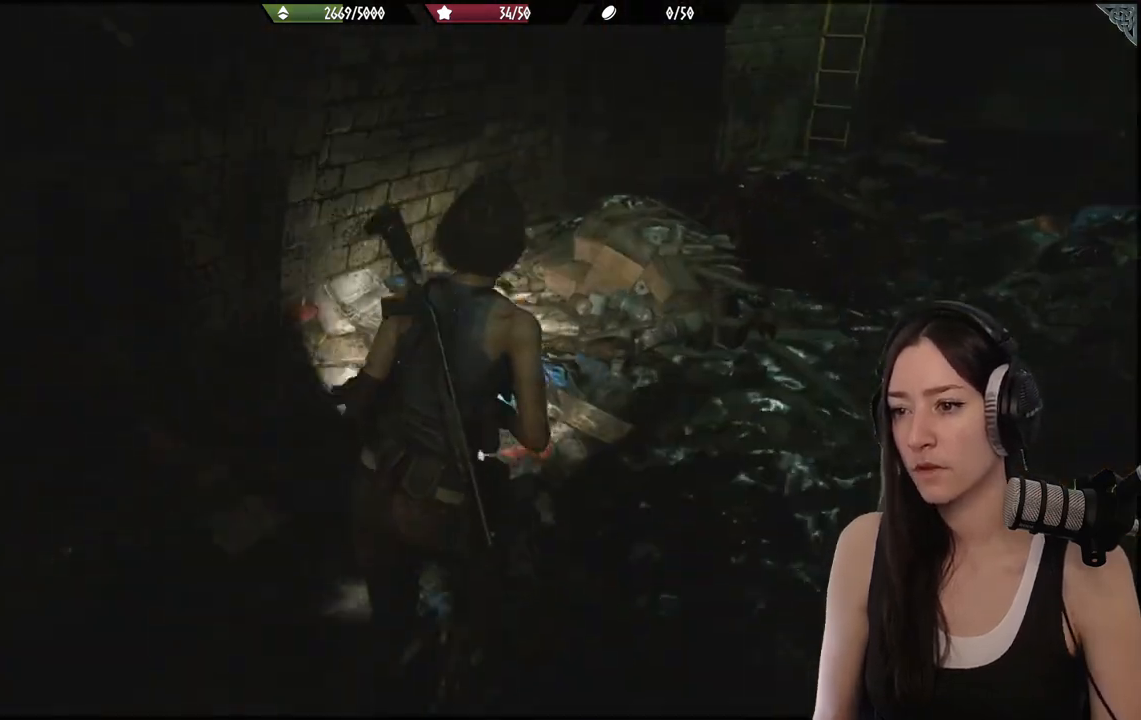
{"buttons": [], "left_stick": "up-right", "right_stick": "down-left", "events": [[333, "right_stick", "down-left"]]}
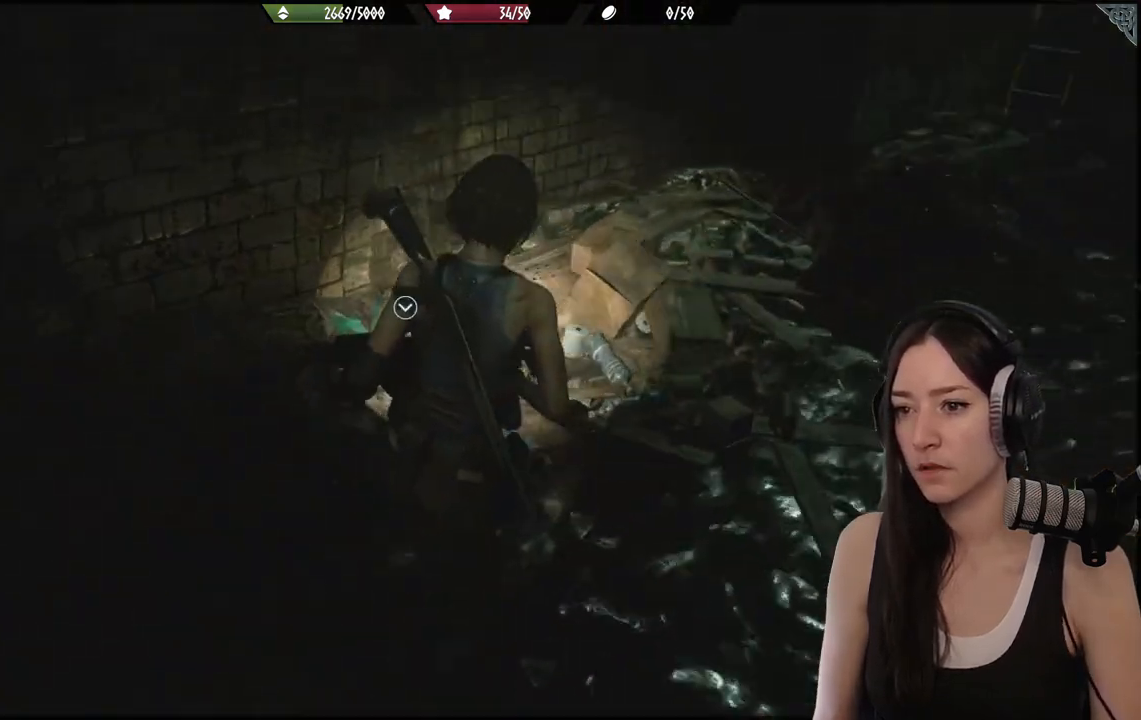
{"buttons": [], "left_stick": "center", "right_stick": "center", "events": [[133, "right_stick", "center"], [200, "left_stick", "center"], [267, "left_stick", "left"], [317, "right_stick", "down-left"], [450, "left_stick", "center"], [483, "right_stick", "center"]]}
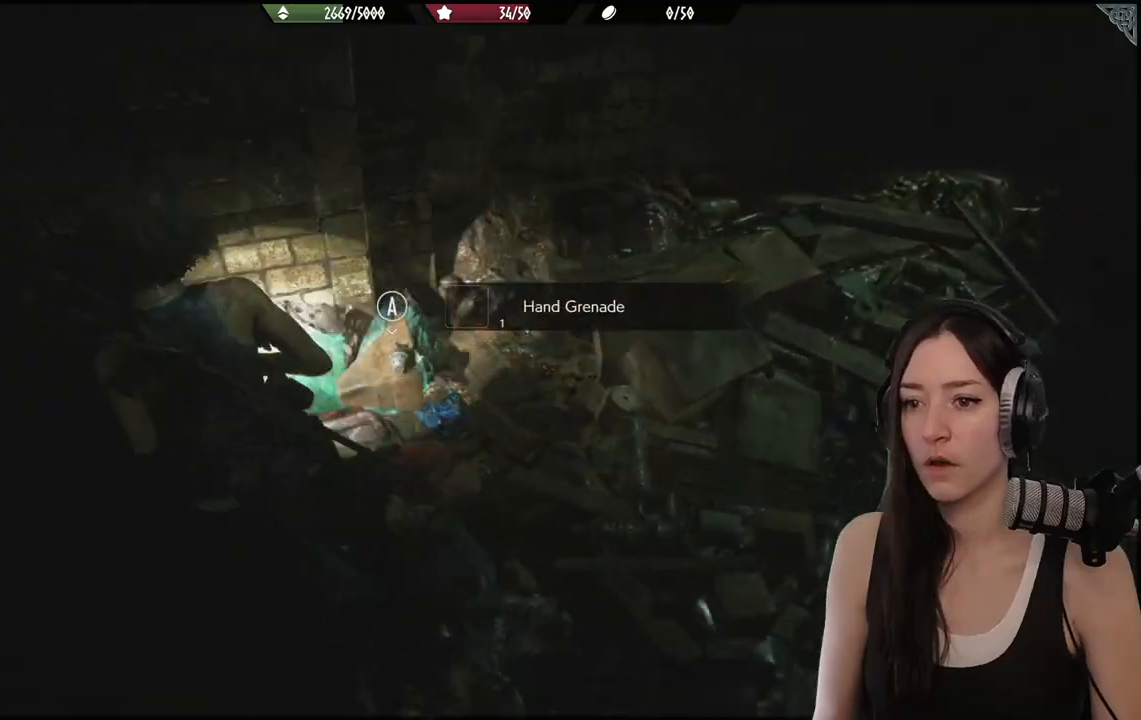
{"buttons": [], "left_stick": "right", "right_stick": "center", "events": [[283, "A", "down"], [367, "A", "up"], [367, "left_stick", "right"]]}
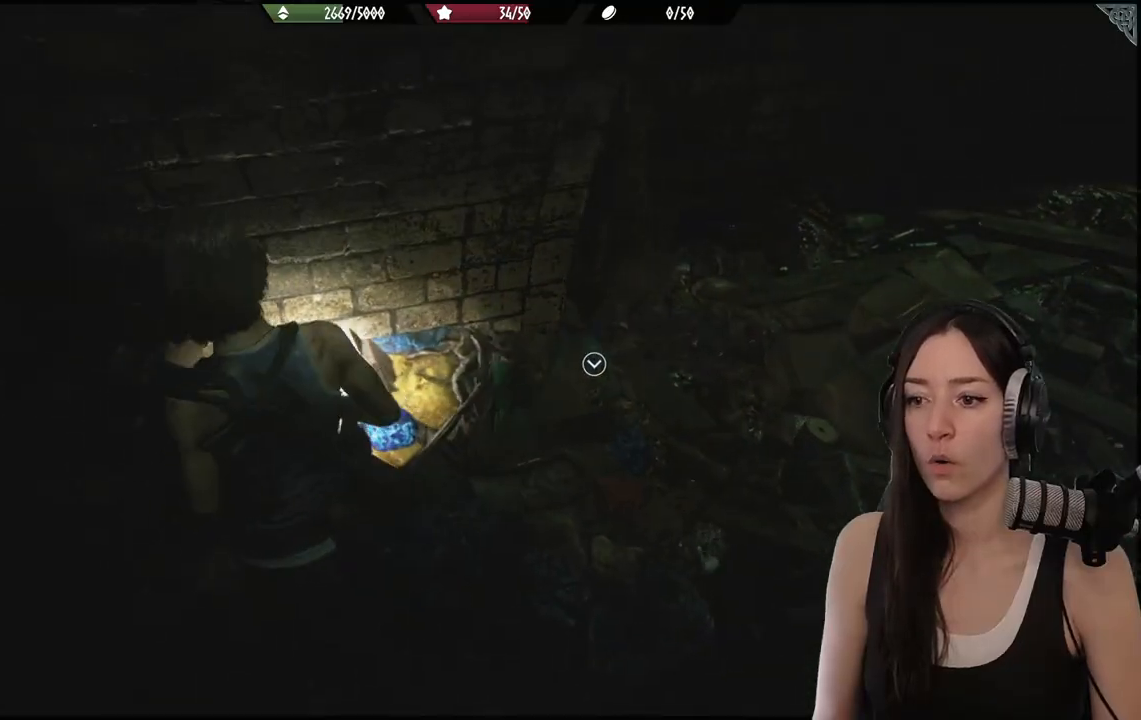
{"buttons": ["A"], "left_stick": "center", "right_stick": "center", "events": [[100, "left_stick", "up-right"], [433, "A", "down"], [450, "left_stick", "center"]]}
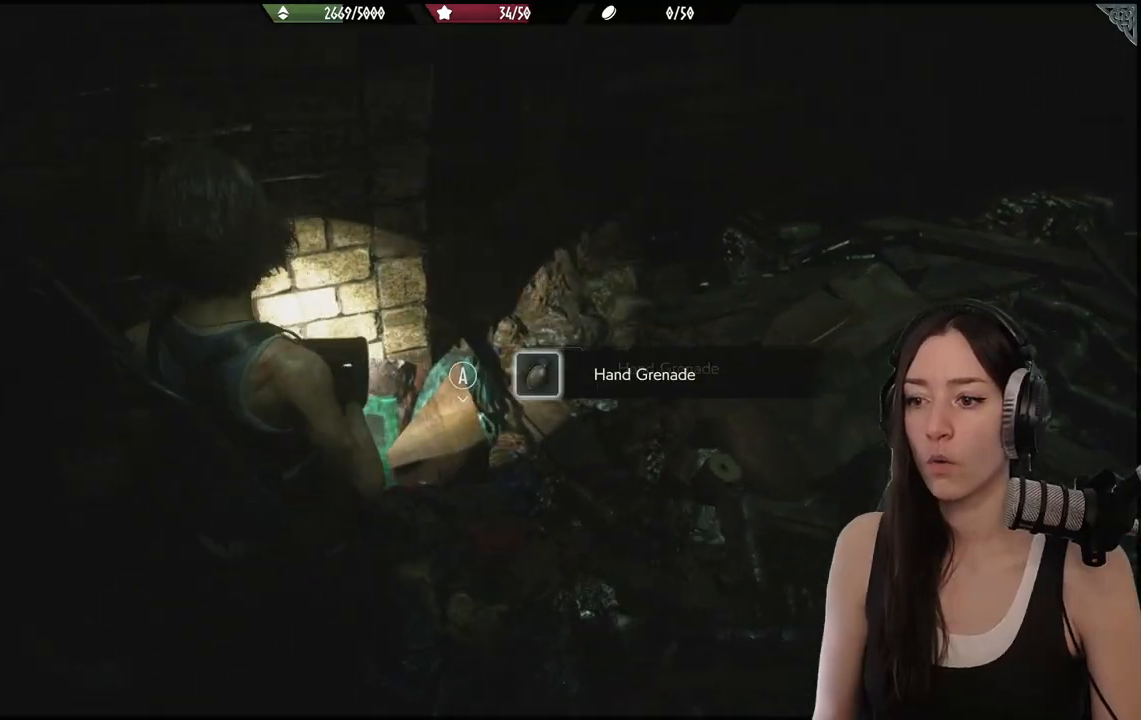
{"buttons": [], "left_stick": "center", "right_stick": "center", "events": [[33, "A", "up"]]}
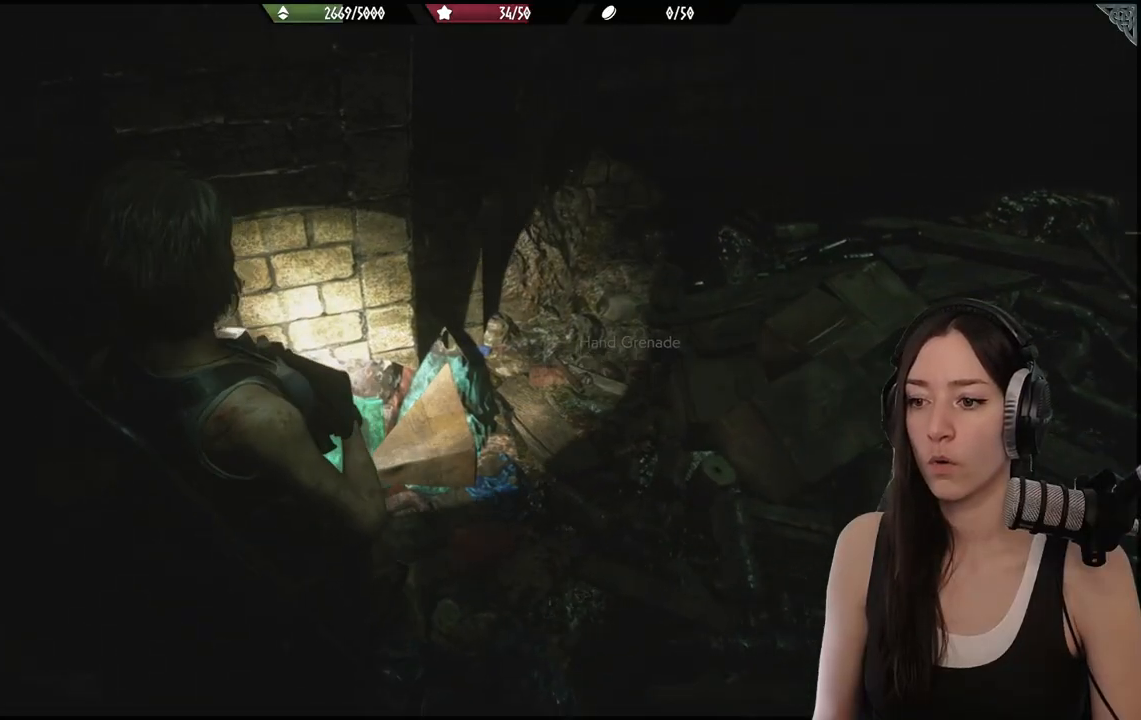
{"buttons": [], "left_stick": "center", "right_stick": "right", "events": [[33, "left_stick", "down-right"], [133, "right_stick", "right"], [267, "left_stick", "center"]]}
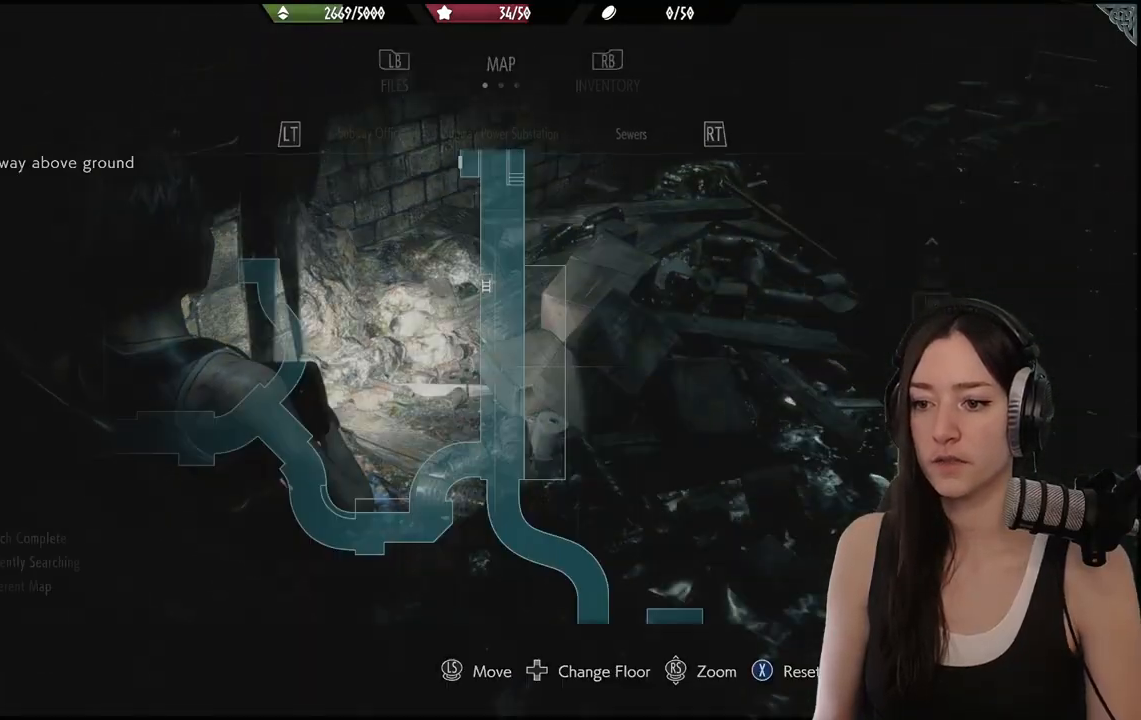
{"buttons": [], "left_stick": "center", "right_stick": "up-right", "events": [[117, "right_stick", "center"], [433, "right_stick", "up-right"]]}